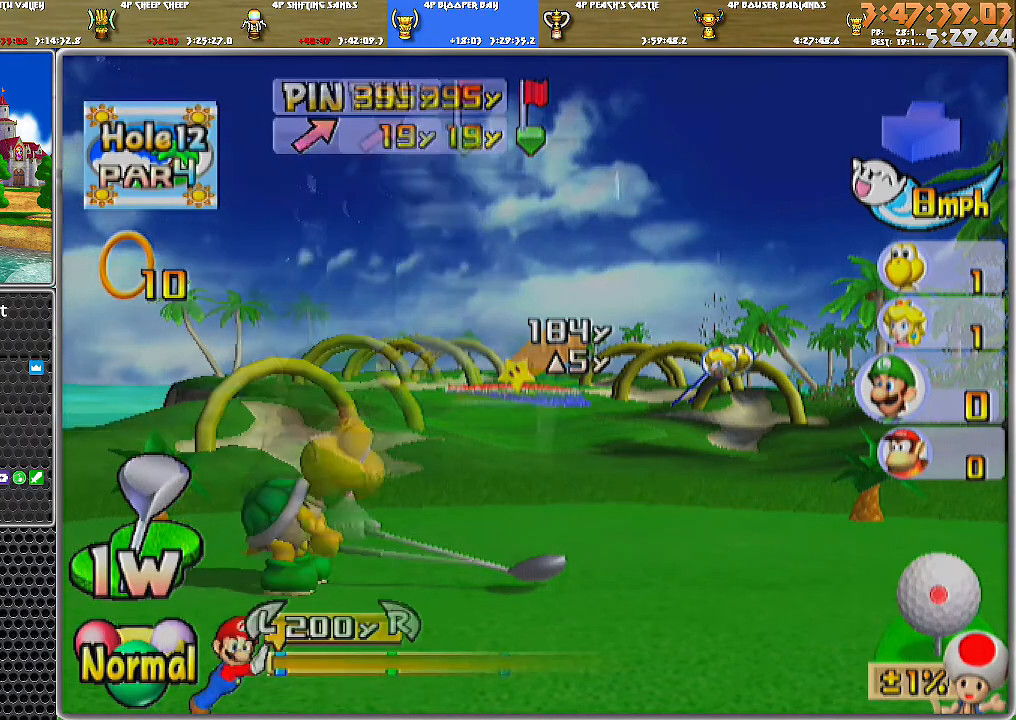
Gameplay with a controller (Nintendo layout); each line is a JSON object with the inputs held at the frame after it. "events" lists button and stick changes between this image and that frame as [ms after this image, input, new state], when the widget could be followed in between. Not read: L2 L3 R1 R2 R3.
{"buttons": ["DPAD_UP", "DPAD_RIGHT"], "left_stick": "center", "right_stick": "center", "events": [[200, "DPAD_RIGHT", "down"], [200, "DPAD_UP", "down"]]}
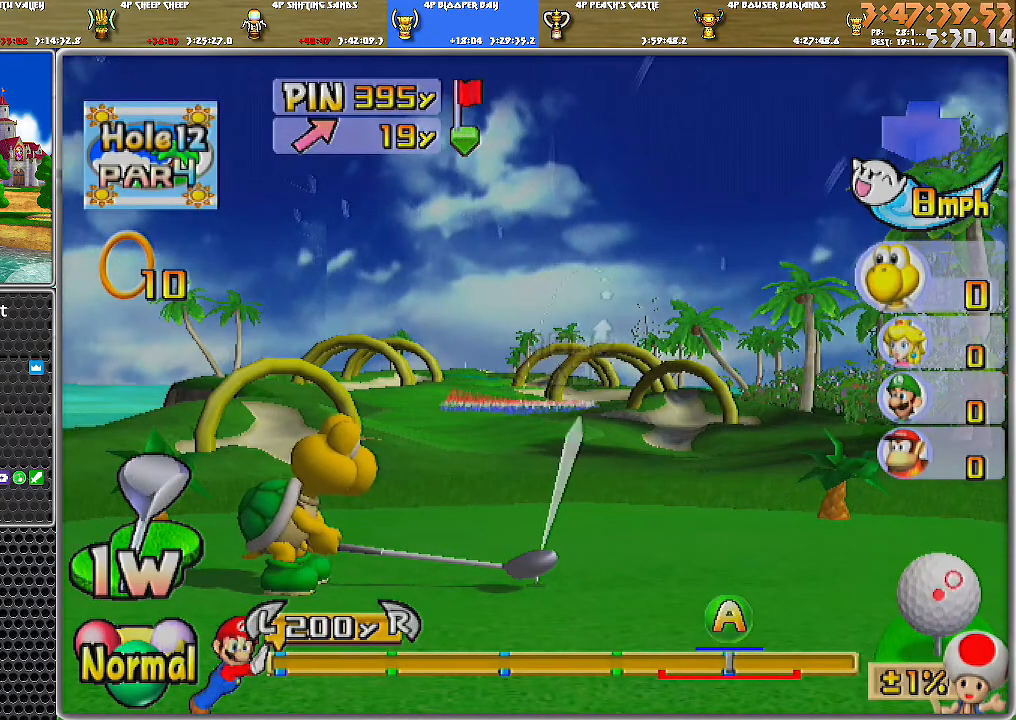
{"buttons": [], "left_stick": "center", "right_stick": "up", "events": [[217, "right_stick", "up"], [250, "DPAD_UP", "up"], [284, "DPAD_RIGHT", "up"]]}
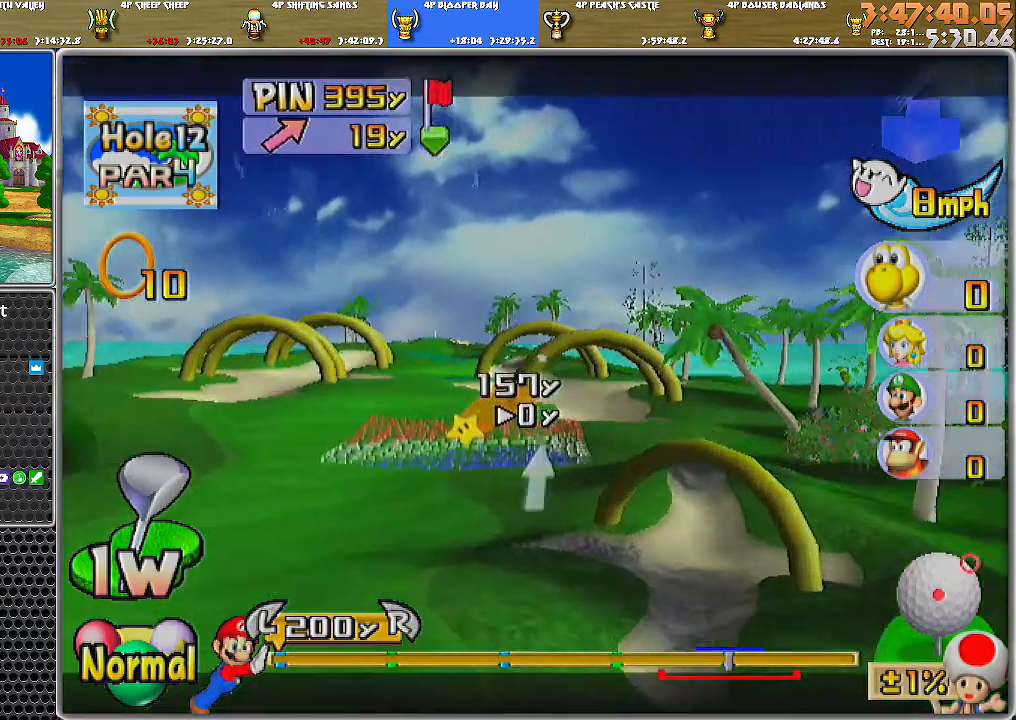
{"buttons": [], "left_stick": "right", "right_stick": "center", "events": [[33, "left_stick", "right"], [100, "right_stick", "center"]]}
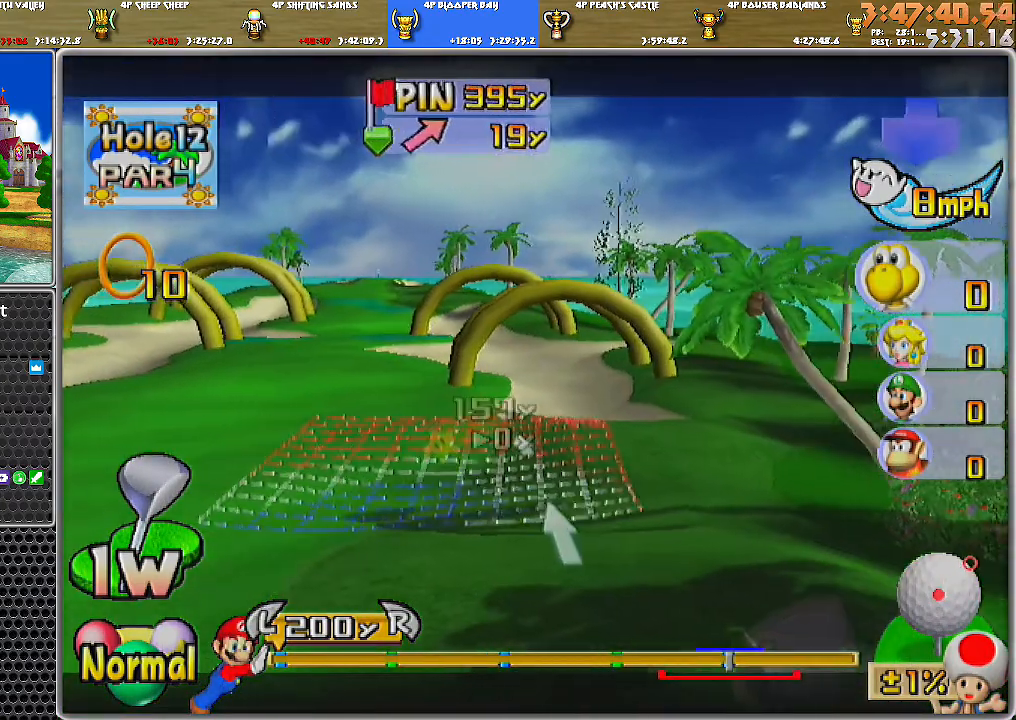
{"buttons": [], "left_stick": "center", "right_stick": "center", "events": [[117, "left_stick", "center"]]}
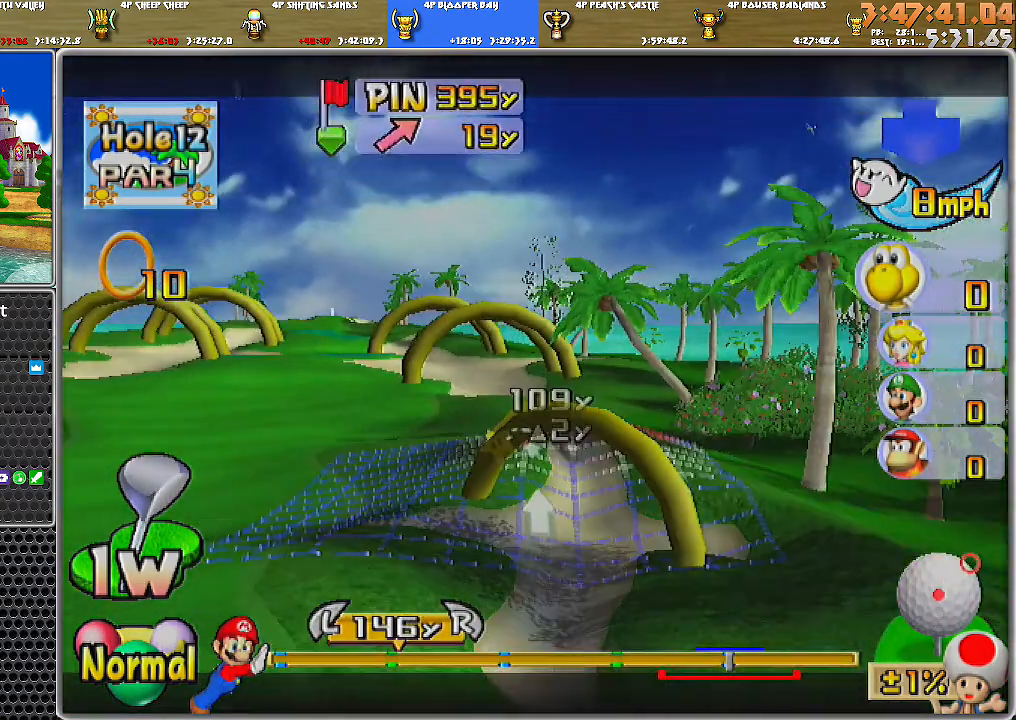
{"buttons": [], "left_stick": "center", "right_stick": "center", "events": [[33, "right_stick", "up"], [183, "right_stick", "center"]]}
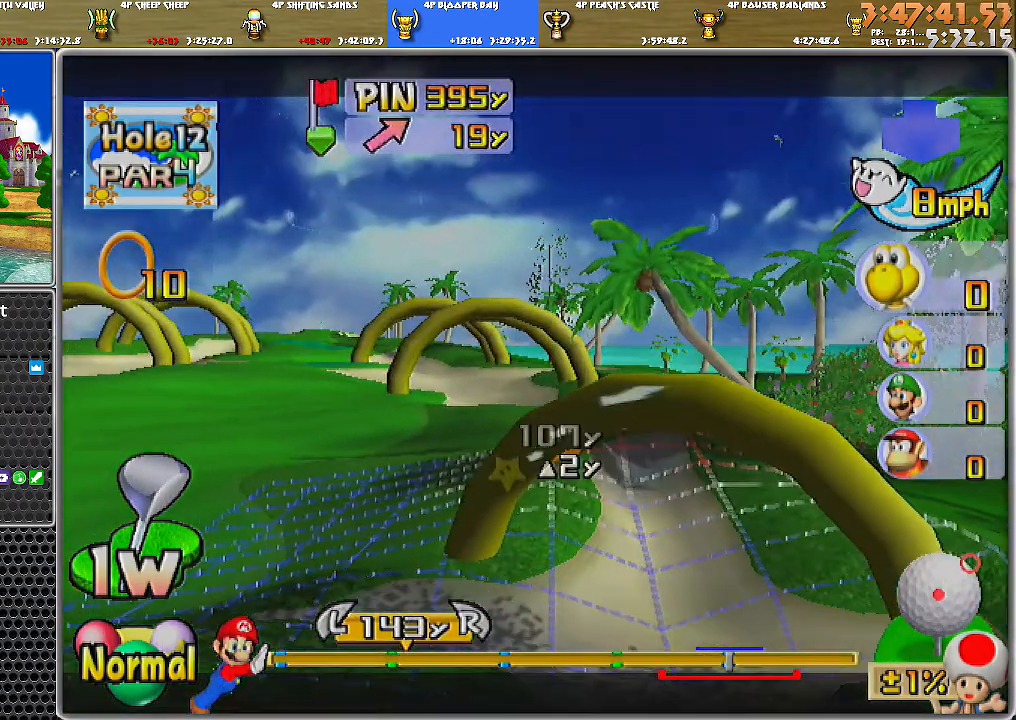
{"buttons": [], "left_stick": "center", "right_stick": "center", "events": [[200, "A", "down"], [250, "A", "up"], [284, "A", "down"], [350, "A", "up"]]}
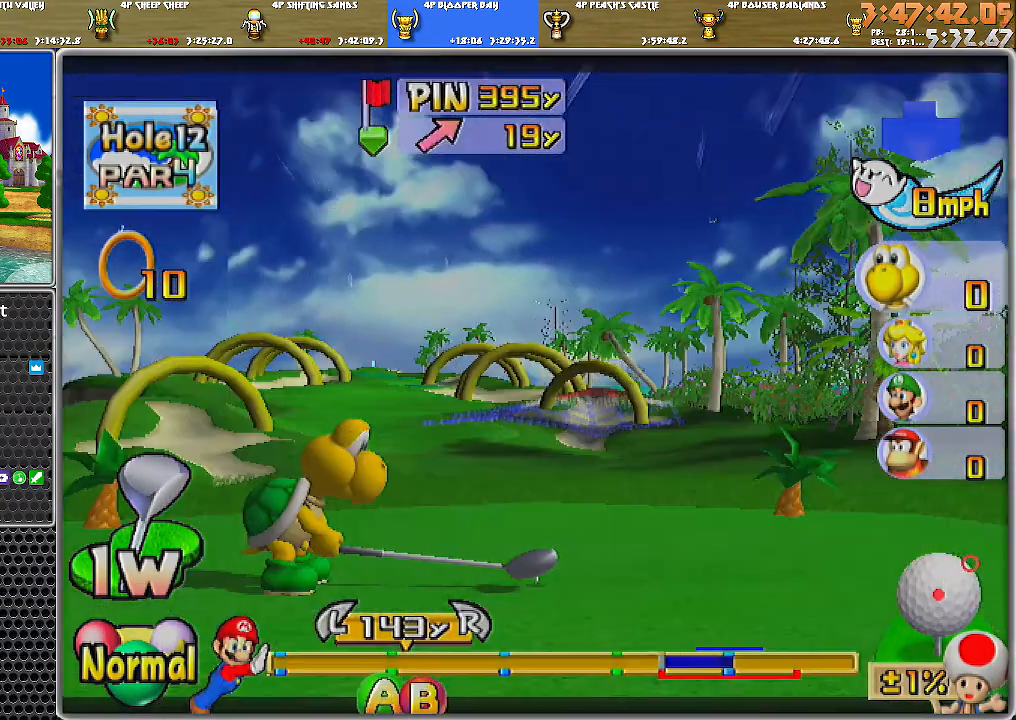
{"buttons": ["B"], "left_stick": "up-right", "right_stick": "center", "events": [[467, "left_stick", "up-right"], [500, "B", "down"]]}
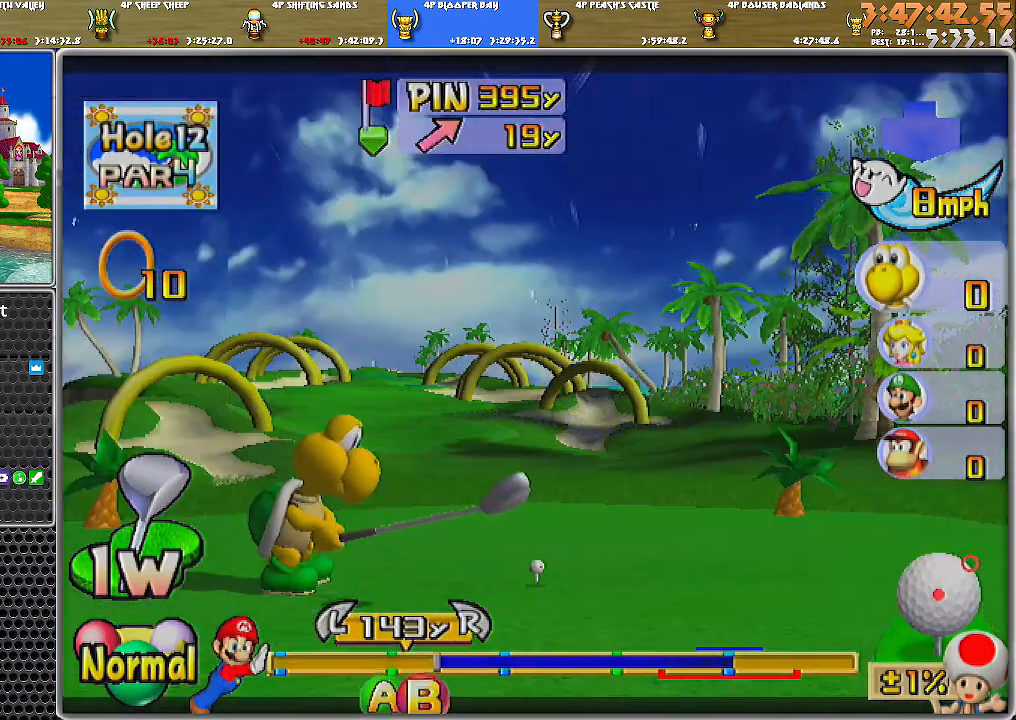
{"buttons": [], "left_stick": "up-right", "right_stick": "center", "events": [[117, "B", "up"]]}
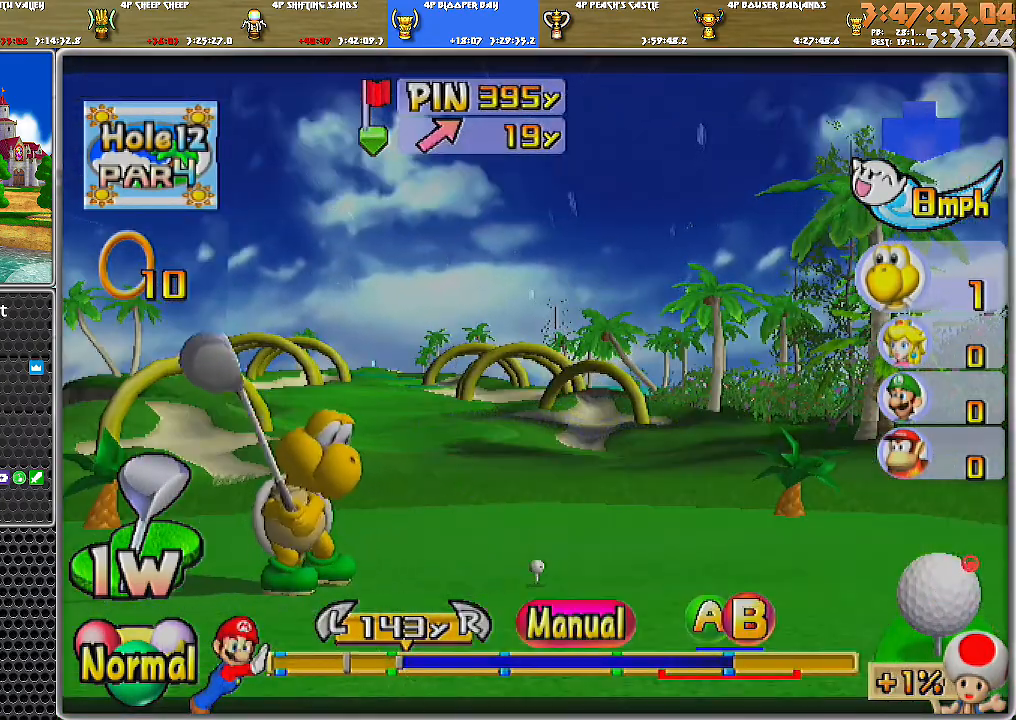
{"buttons": [], "left_stick": "up-right", "right_stick": "center", "events": []}
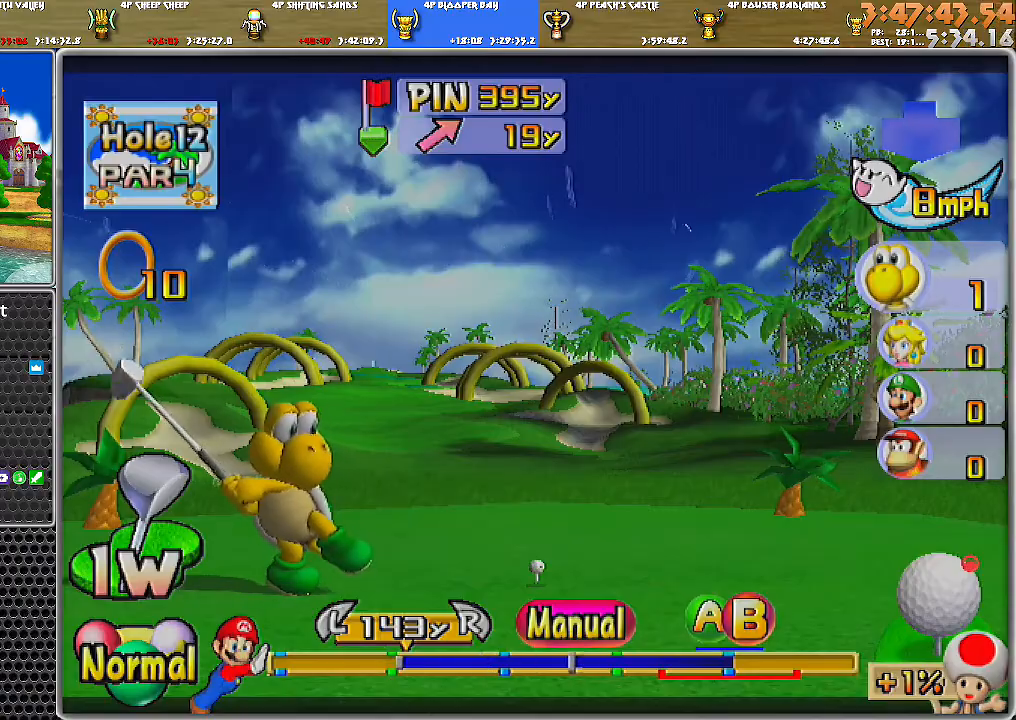
{"buttons": ["A", "B"], "left_stick": "up-right", "right_stick": "center", "events": [[284, "A", "down"], [334, "B", "down"]]}
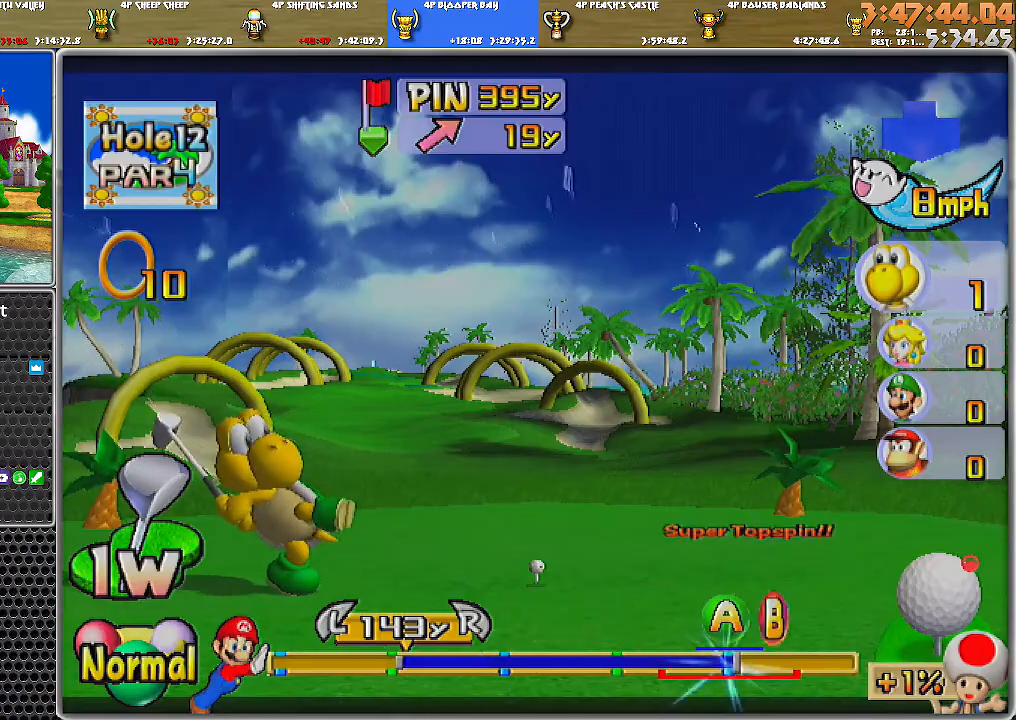
{"buttons": ["A"], "left_stick": "up-right", "right_stick": "center", "events": [[100, "A", "up"], [100, "B", "up"], [250, "A", "down"]]}
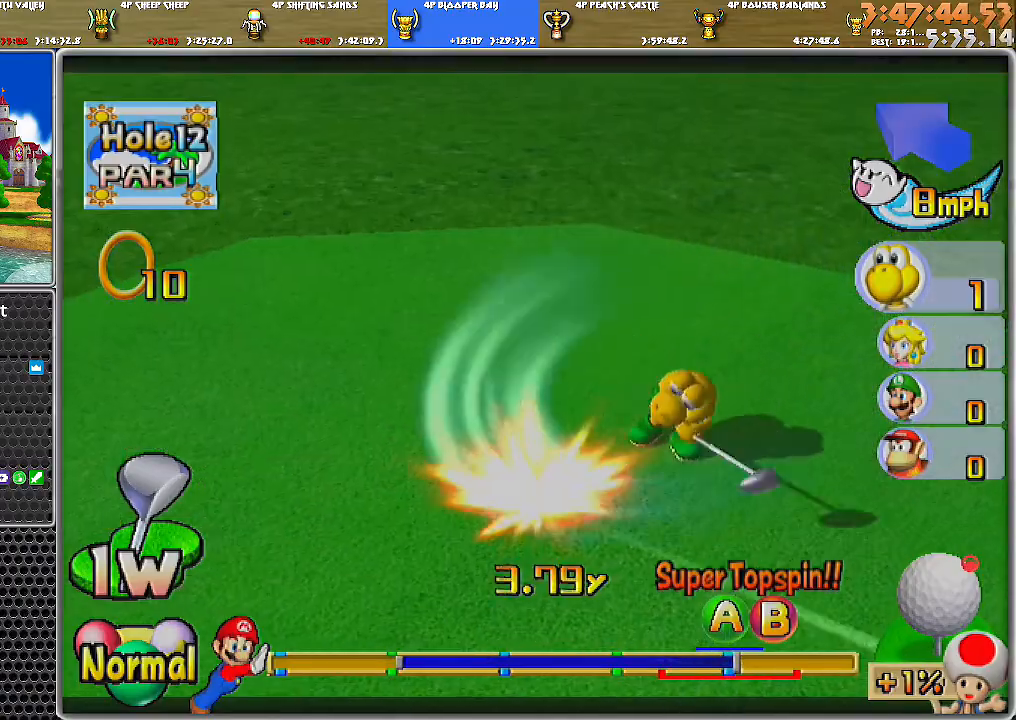
{"buttons": ["A"], "left_stick": "up-right", "right_stick": "center", "events": []}
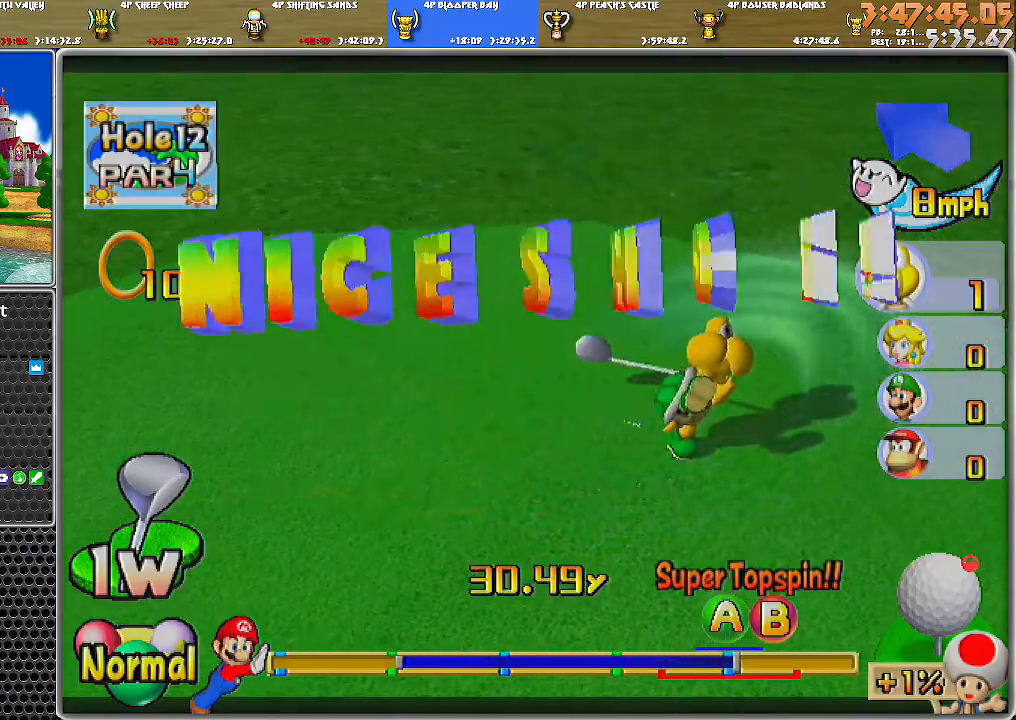
{"buttons": ["A"], "left_stick": "up-right", "right_stick": "center", "events": []}
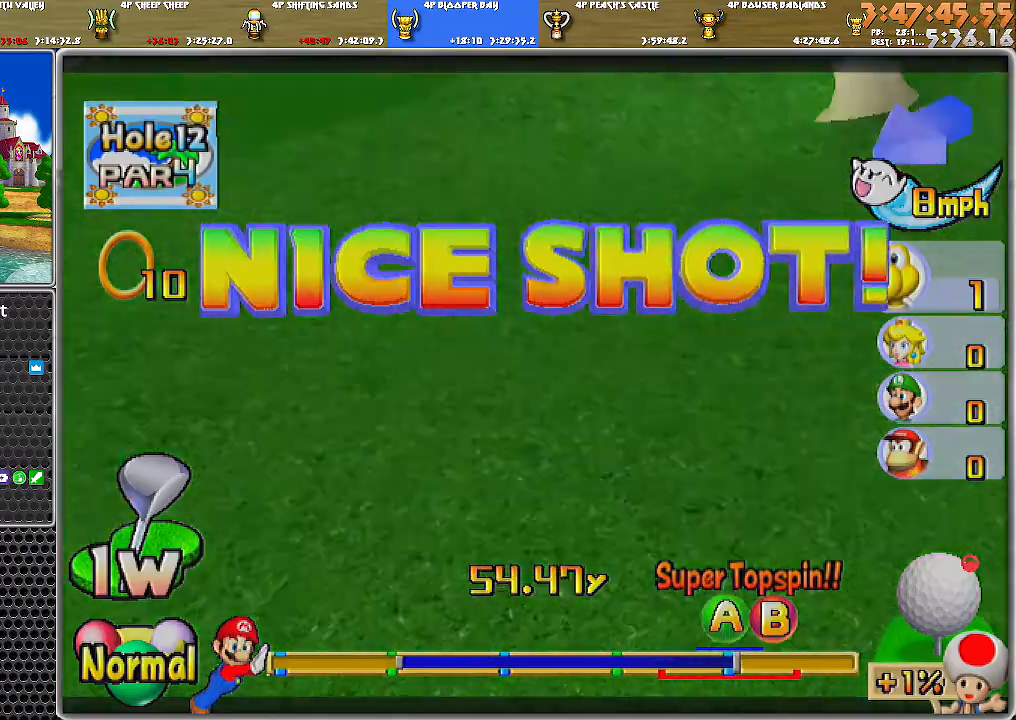
{"buttons": ["A"], "left_stick": "up-right", "right_stick": "center", "events": []}
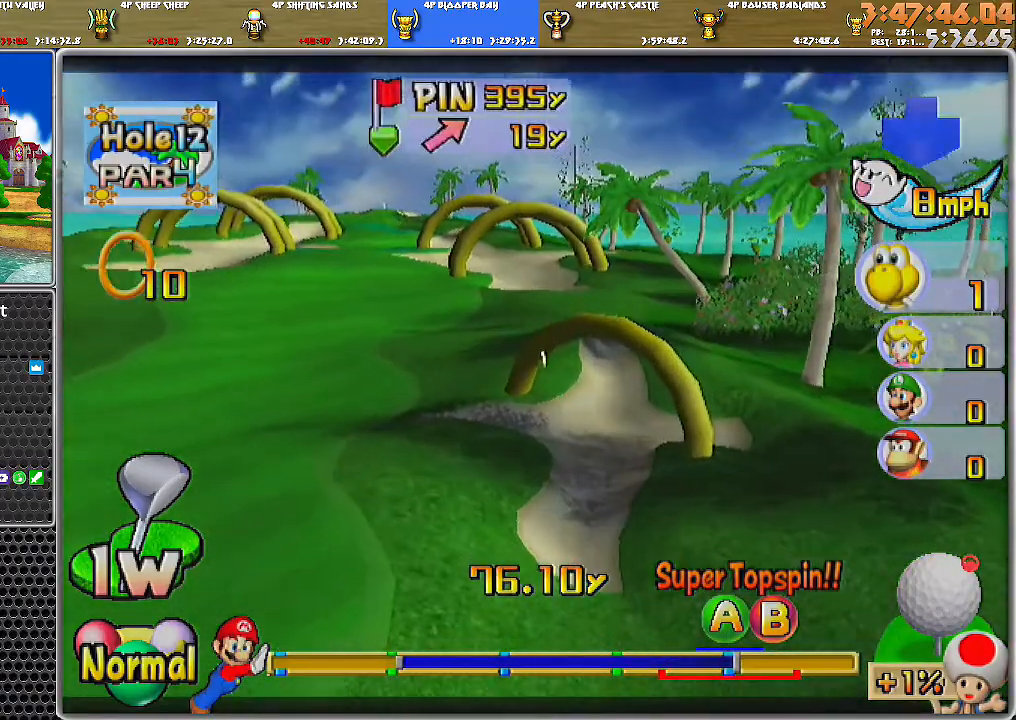
{"buttons": ["A"], "left_stick": "up-right", "right_stick": "center", "events": []}
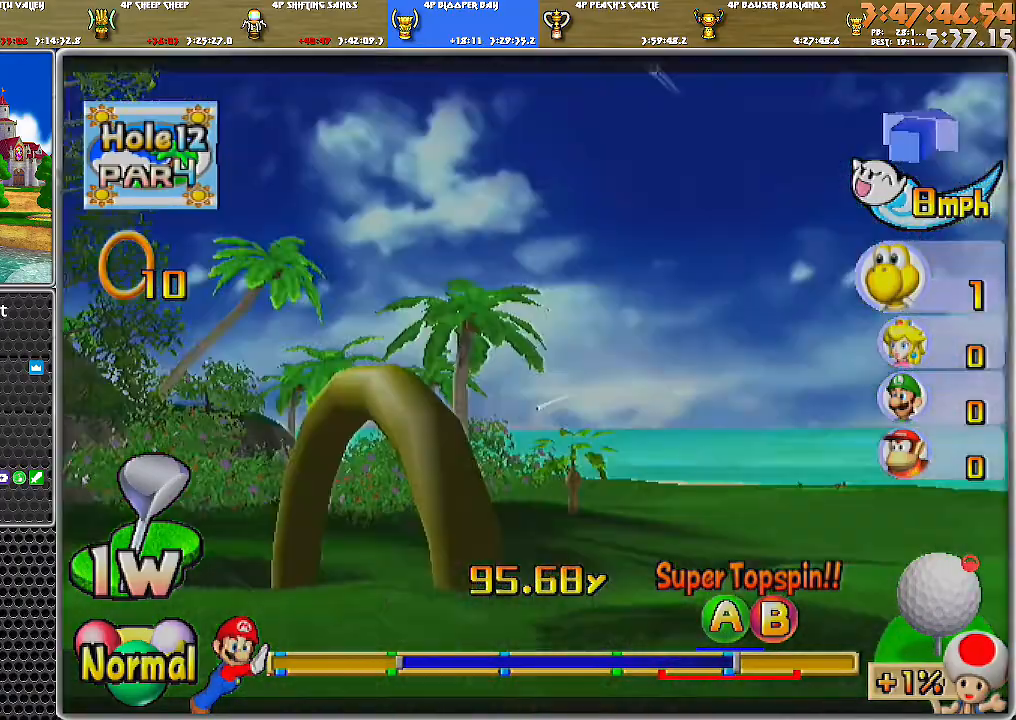
{"buttons": ["A"], "left_stick": "center", "right_stick": "center", "events": [[250, "left_stick", "center"]]}
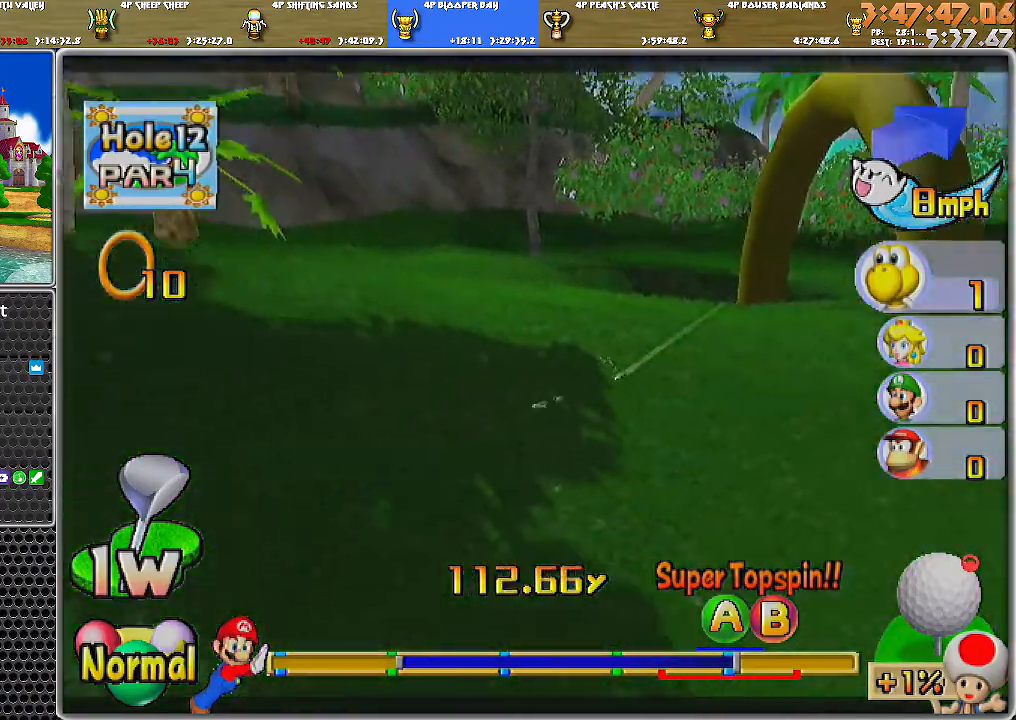
{"buttons": ["A"], "left_stick": "center", "right_stick": "center", "events": []}
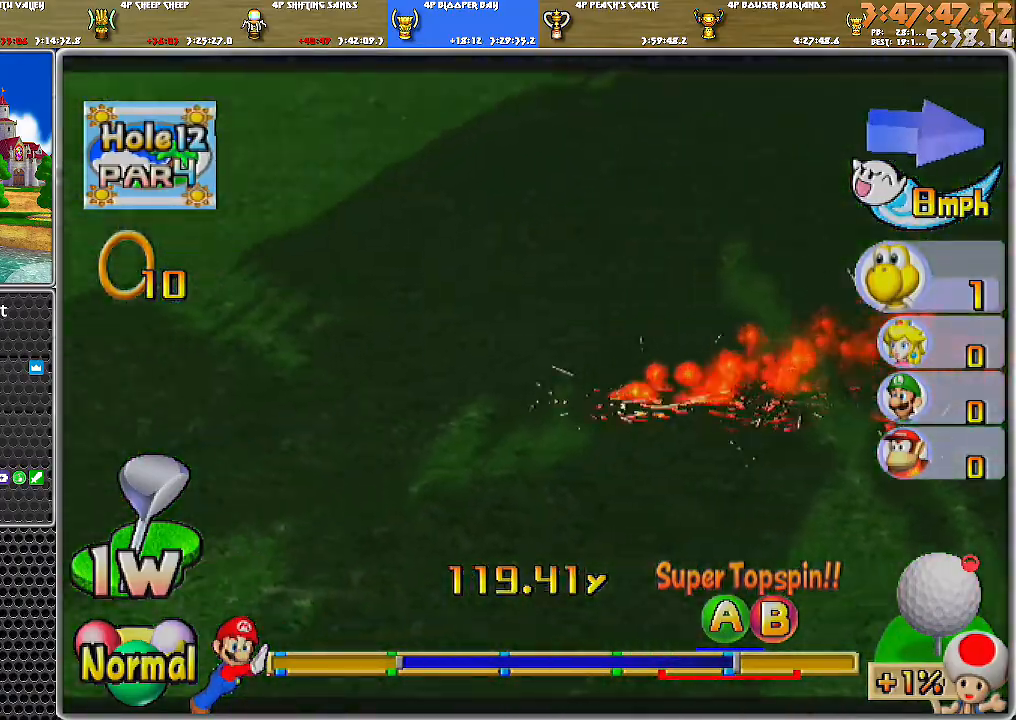
{"buttons": ["A"], "left_stick": "center", "right_stick": "center", "events": []}
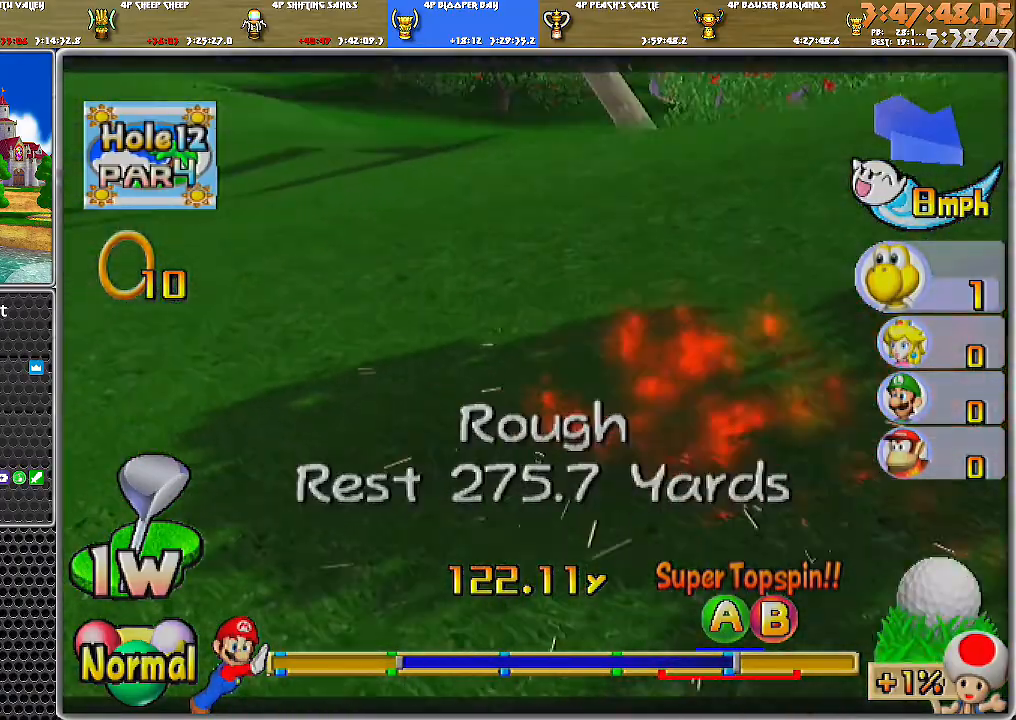
{"buttons": [], "left_stick": "center", "right_stick": "center", "events": [[100, "A", "up"], [216, "A", "down"], [250, "A", "up"], [317, "A", "down"], [367, "A", "up"]]}
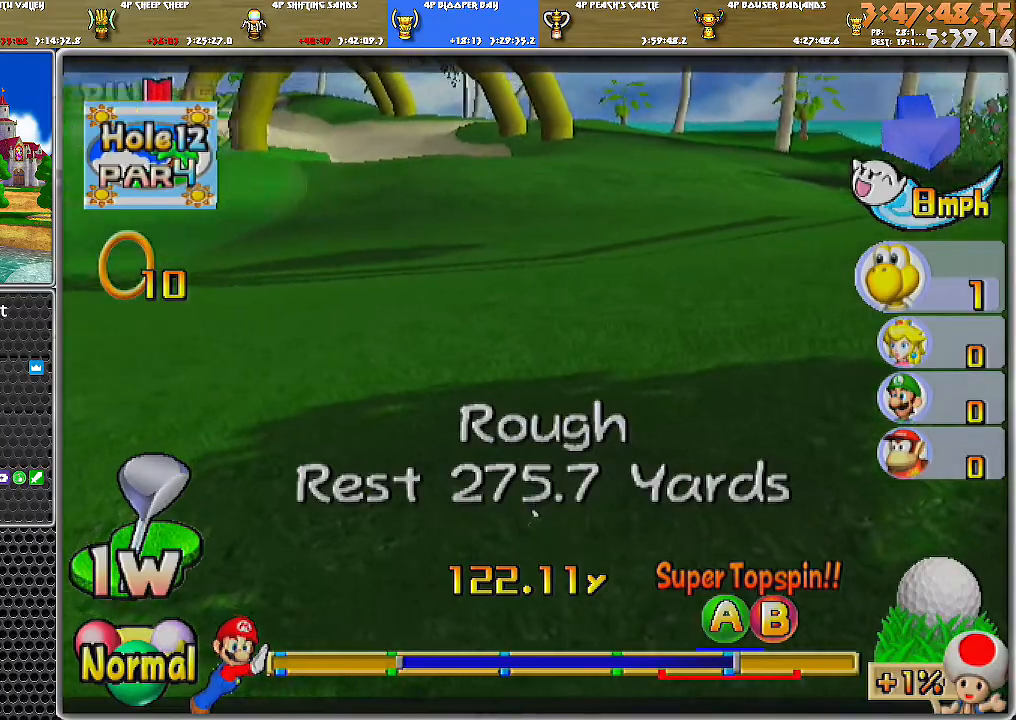
{"buttons": [], "left_stick": "center", "right_stick": "center", "events": []}
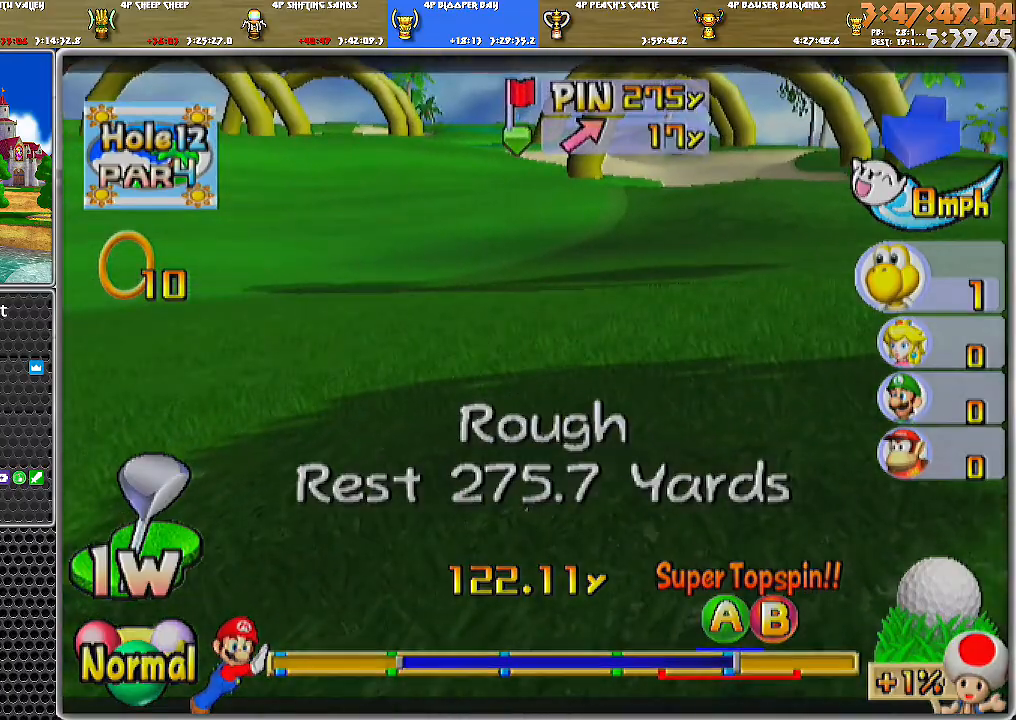
{"buttons": ["DPAD_UP", "DPAD_RIGHT"], "left_stick": "center", "right_stick": "center", "events": [[367, "DPAD_UP", "down"], [400, "DPAD_RIGHT", "down"]]}
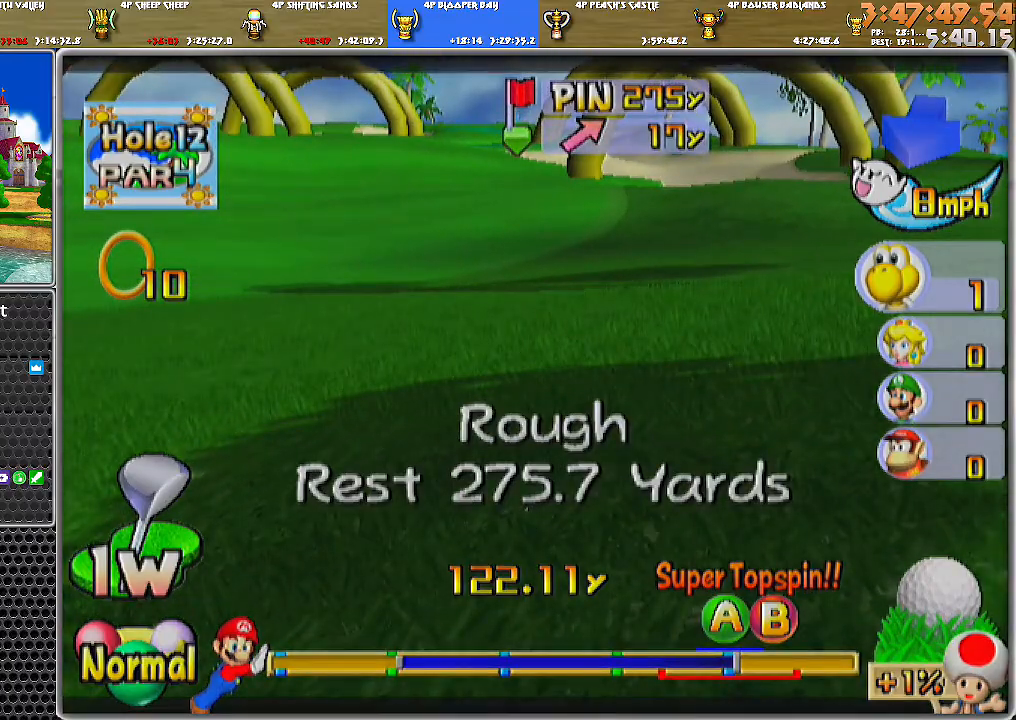
{"buttons": ["DPAD_UP", "DPAD_RIGHT"], "left_stick": "center", "right_stick": "center", "events": []}
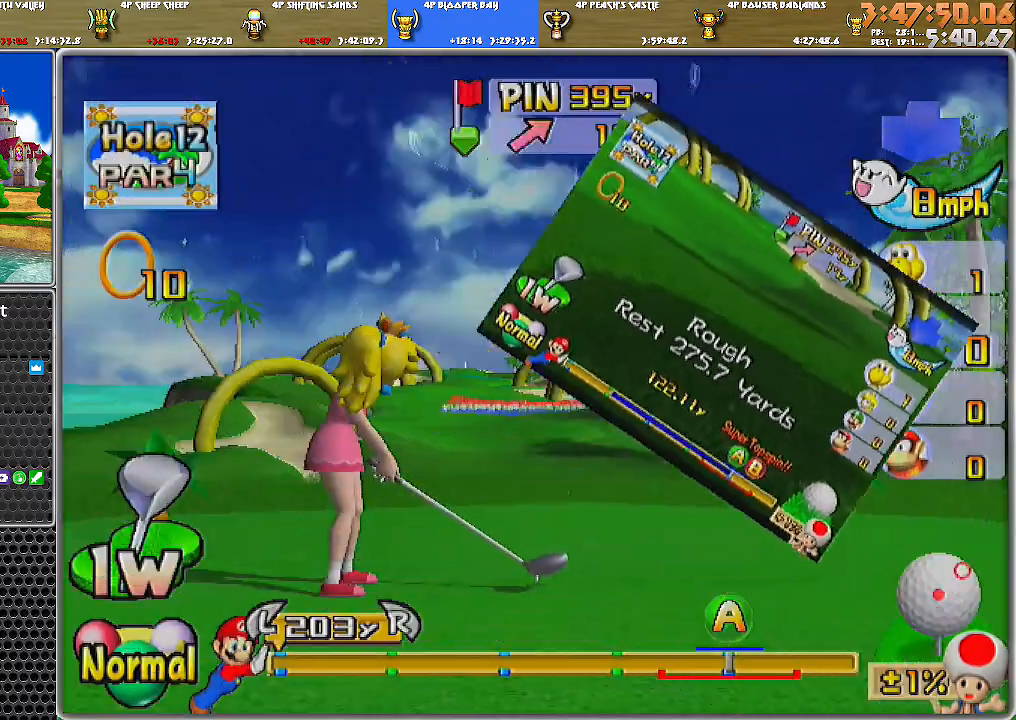
{"buttons": [], "left_stick": "right", "right_stick": "center", "events": [[116, "DPAD_UP", "up"], [150, "DPAD_RIGHT", "up"], [267, "left_stick", "up-right"], [467, "left_stick", "right"]]}
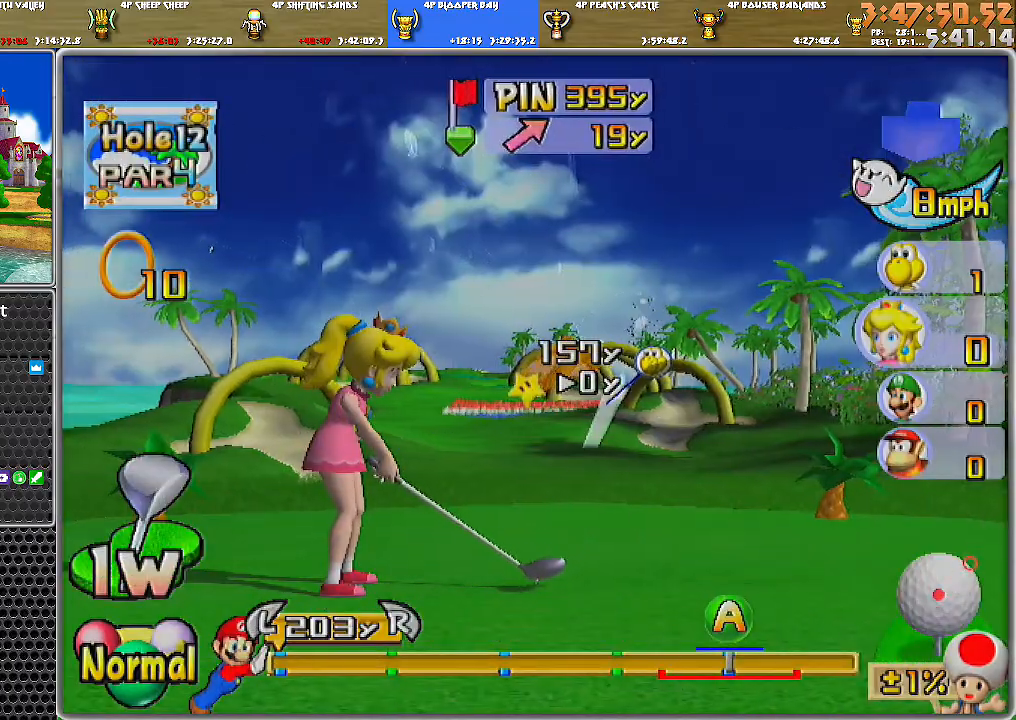
{"buttons": [], "left_stick": "center", "right_stick": "up", "events": [[351, "left_stick", "center"], [384, "right_stick", "up"]]}
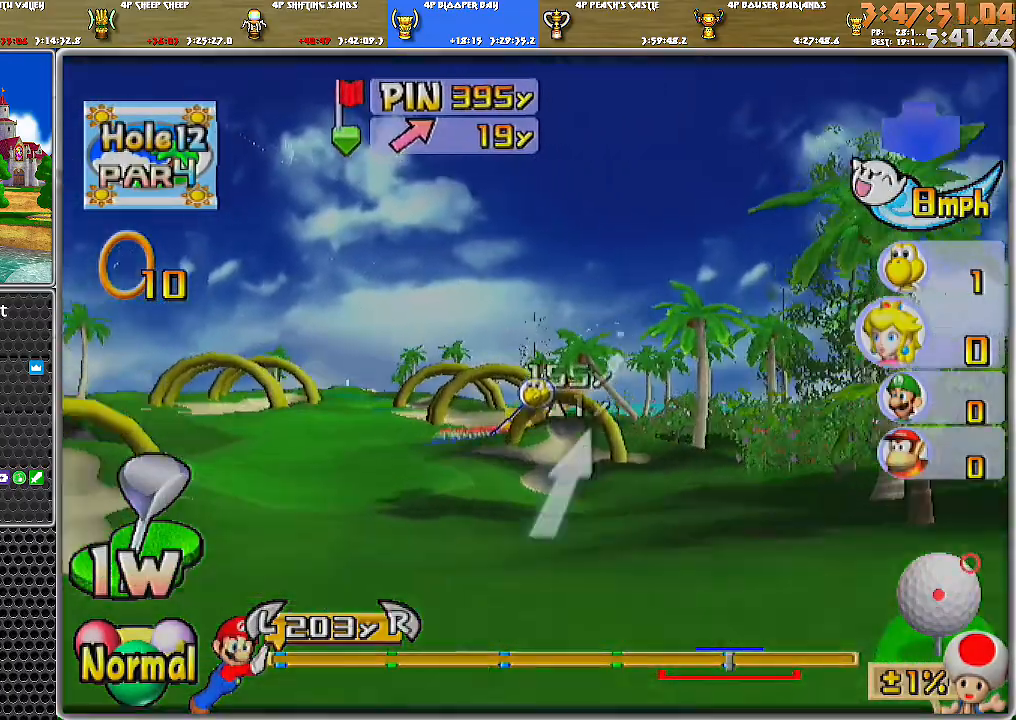
{"buttons": [], "left_stick": "center", "right_stick": "center", "events": [[100, "right_stick", "center"], [200, "right_stick", "up"], [500, "right_stick", "center"]]}
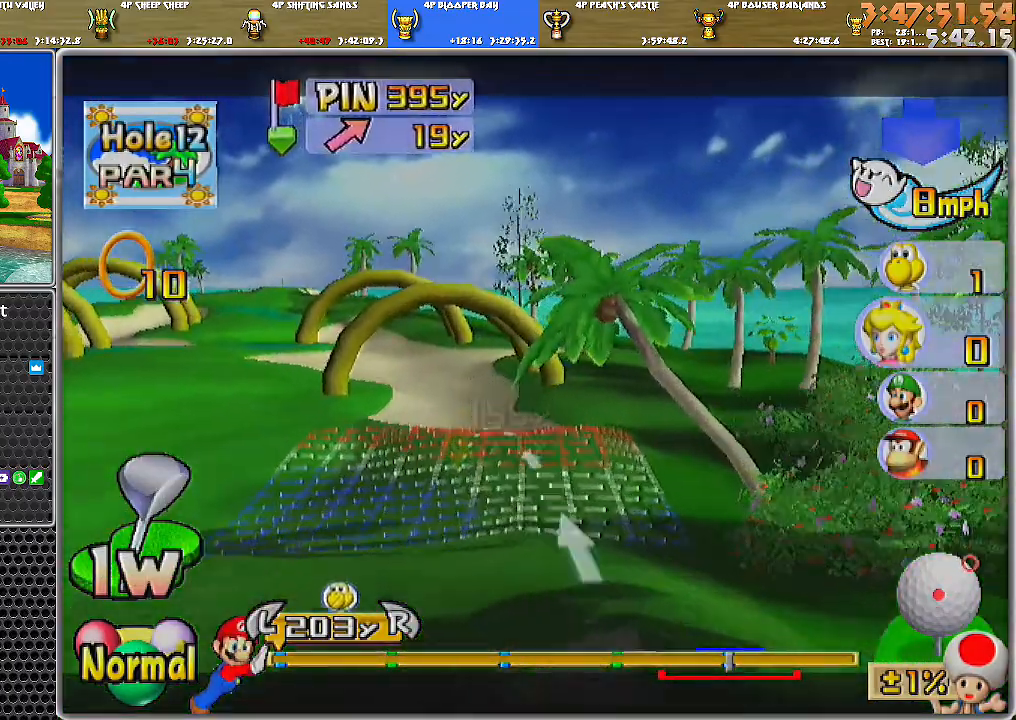
{"buttons": [], "left_stick": "center", "right_stick": "center", "events": []}
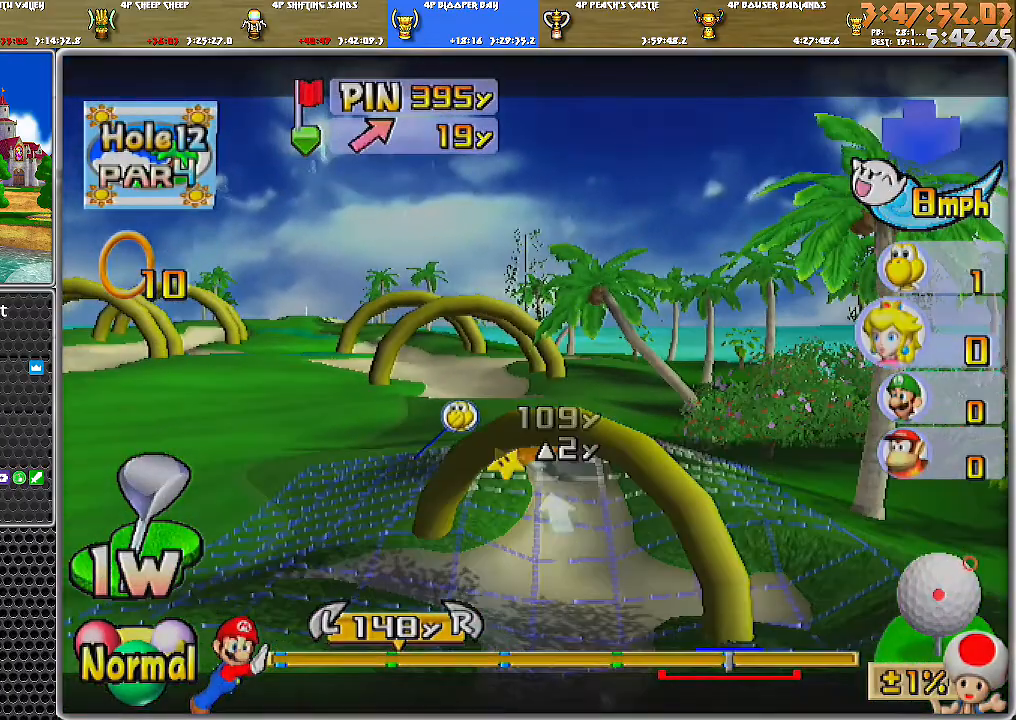
{"buttons": [], "left_stick": "center", "right_stick": "center", "events": [[167, "left_stick", "left"], [267, "left_stick", "center"]]}
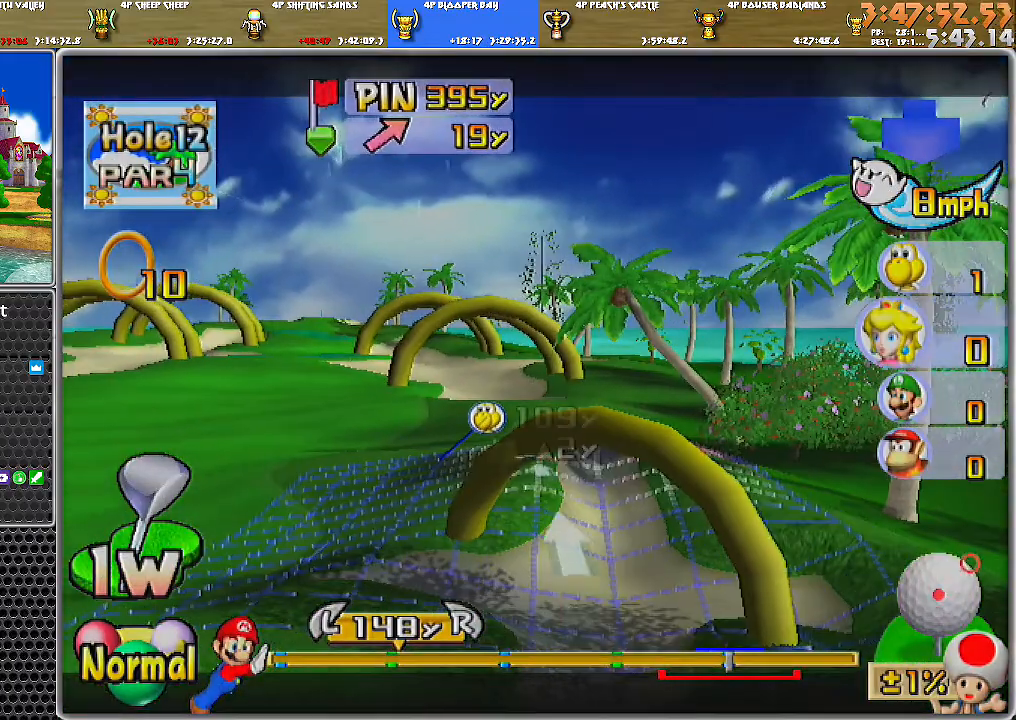
{"buttons": [], "left_stick": "center", "right_stick": "center", "events": [[34, "A", "down"], [67, "A", "up"], [134, "A", "down"], [184, "A", "up"]]}
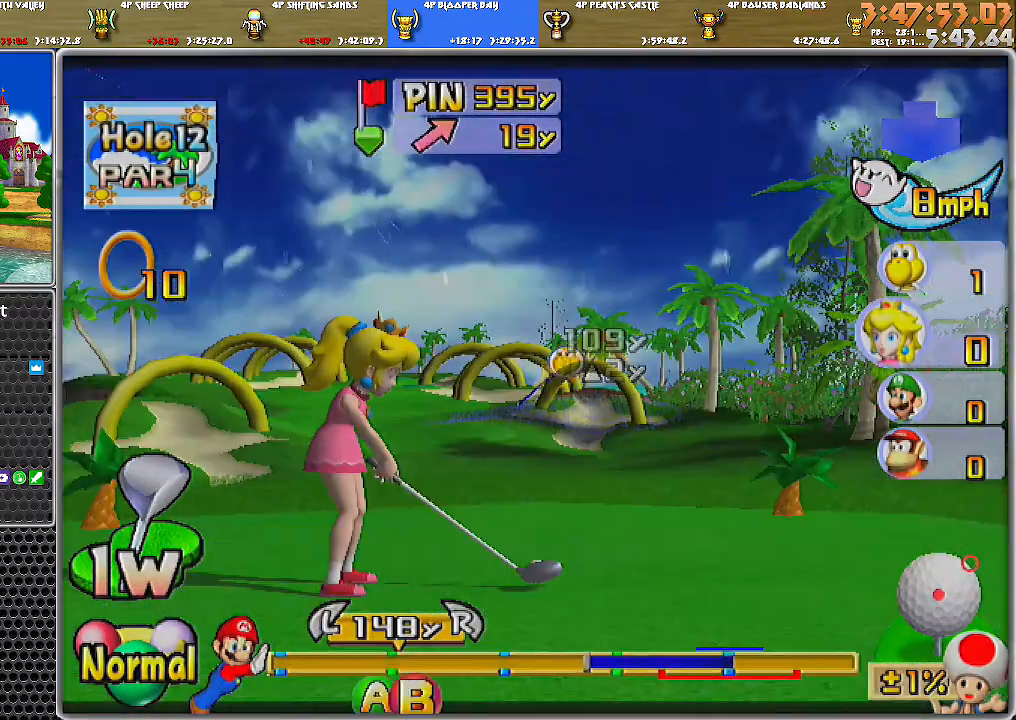
{"buttons": [], "left_stick": "up-right", "right_stick": "center", "events": [[317, "left_stick", "up-right"], [350, "B", "down"], [450, "B", "up"]]}
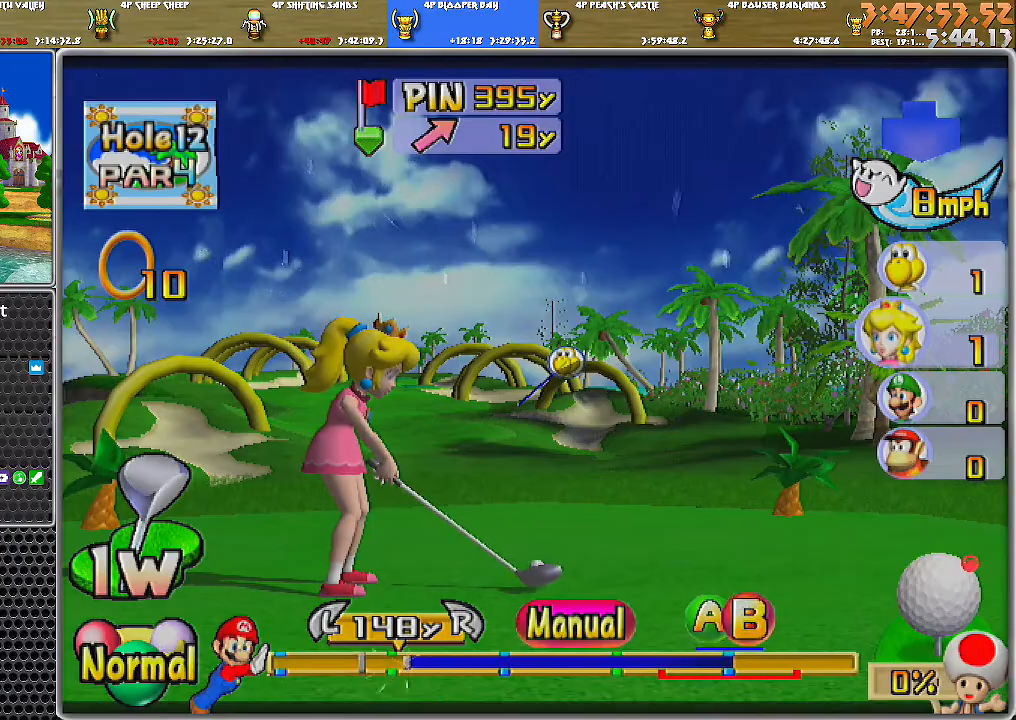
{"buttons": [], "left_stick": "up-right", "right_stick": "center", "events": []}